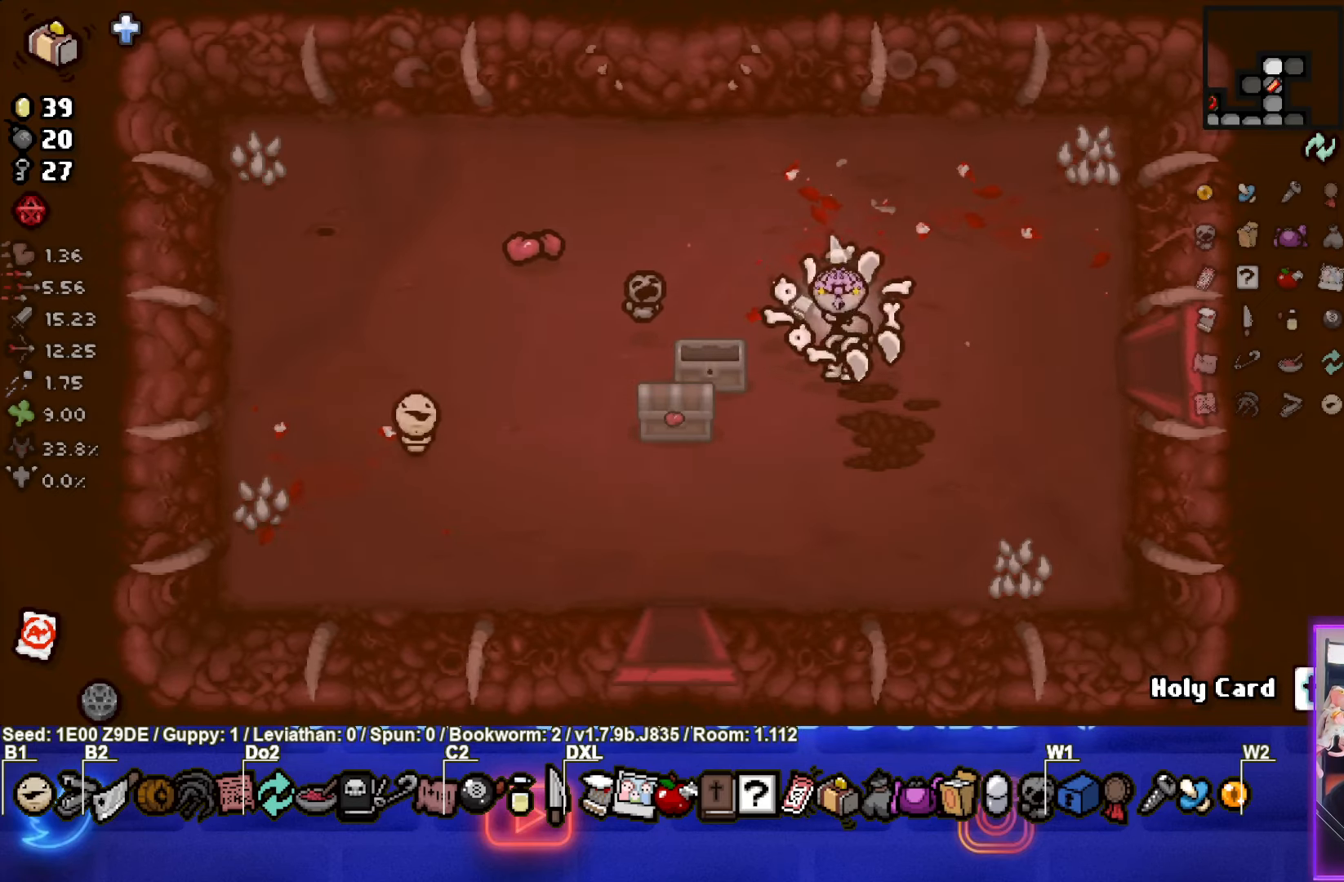
Gameplay with a controller (PlayStation layout); each line is a JSON object with the inputs held at the frame after it. "events" lists button and stick changes between this image and that frame as [ms after this image, input, new state], when the widget could be followed in between. Not read: R3 right_stick.
{"buttons": [], "left_stick": "right", "events": []}
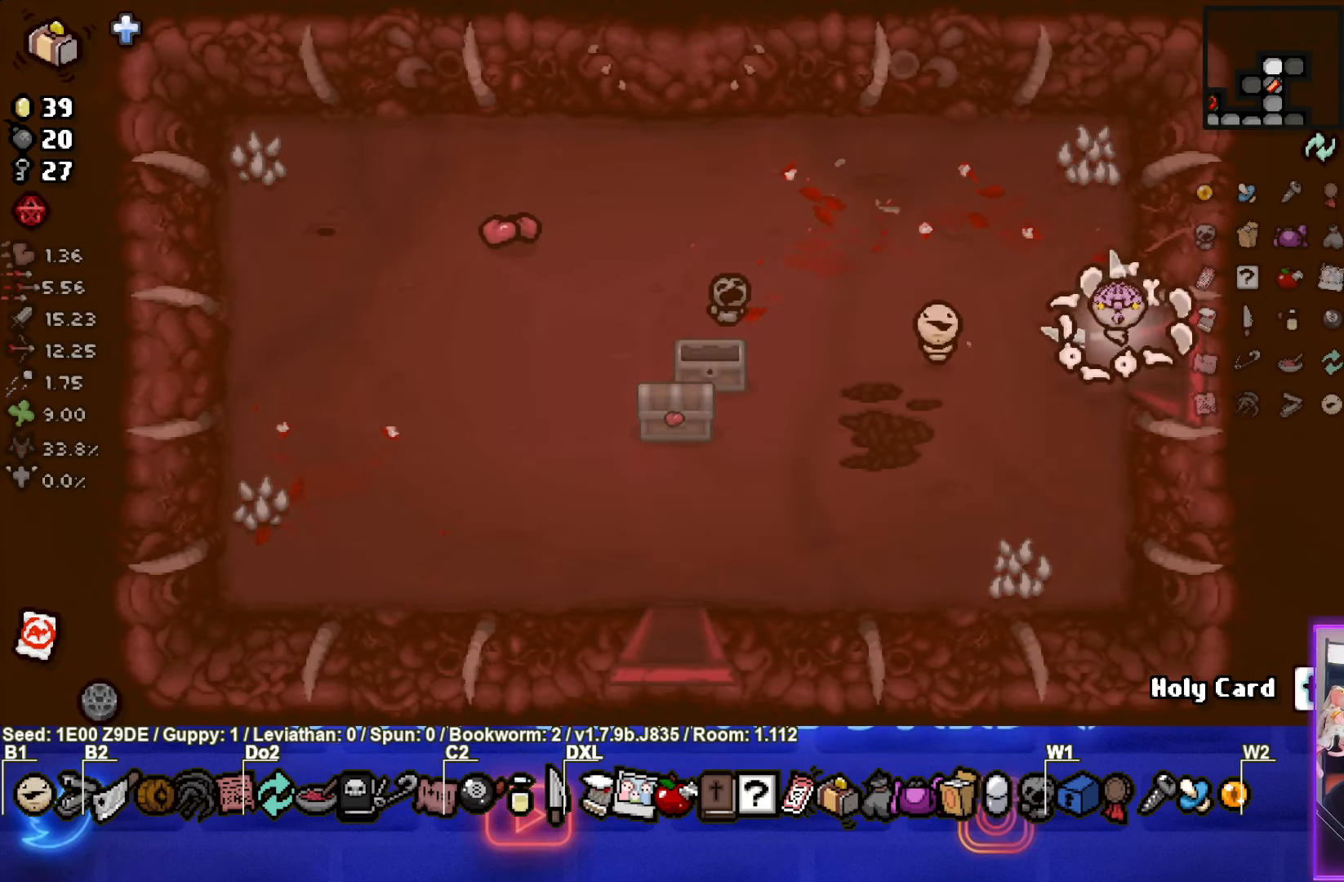
{"buttons": [], "left_stick": "center", "events": [[217, "left_stick", "center"]]}
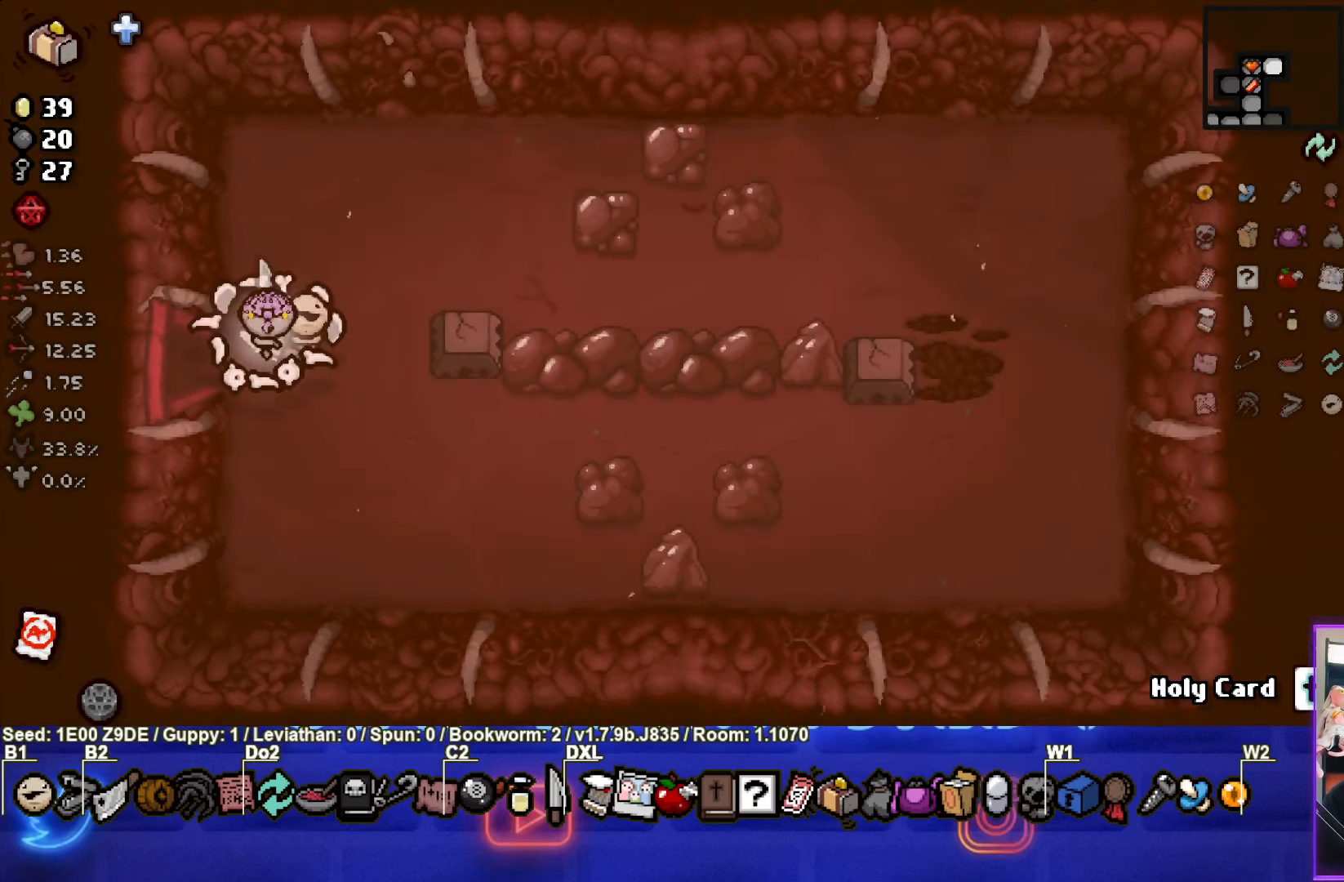
{"buttons": [], "left_stick": "left", "events": [[50, "CIRCLE", "down"], [150, "left_stick", "right"], [217, "left_stick", "center"], [367, "CIRCLE", "up"], [384, "left_stick", "up-left"], [484, "left_stick", "left"]]}
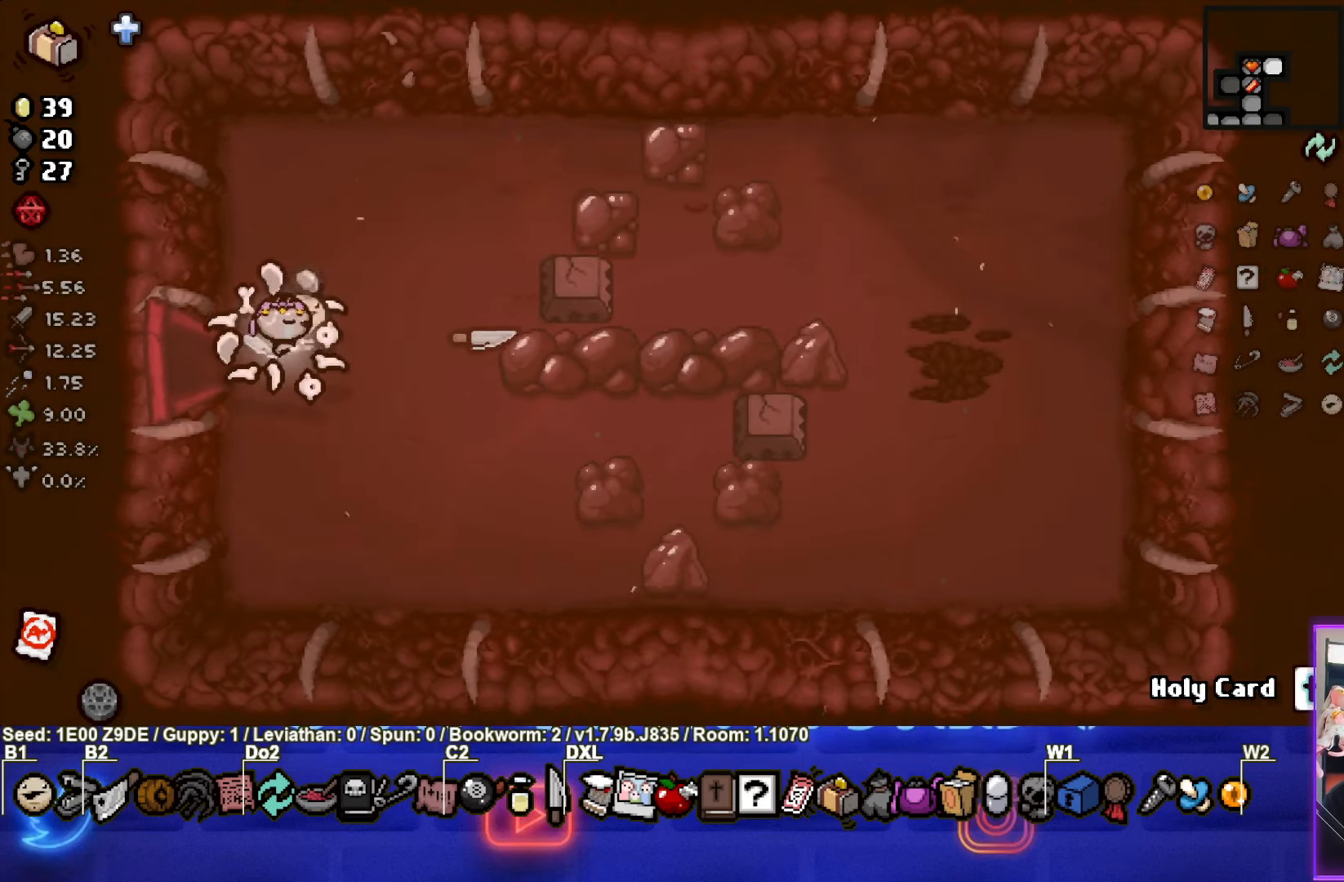
{"buttons": [], "left_stick": "down-left", "events": [[467, "left_stick", "down-left"]]}
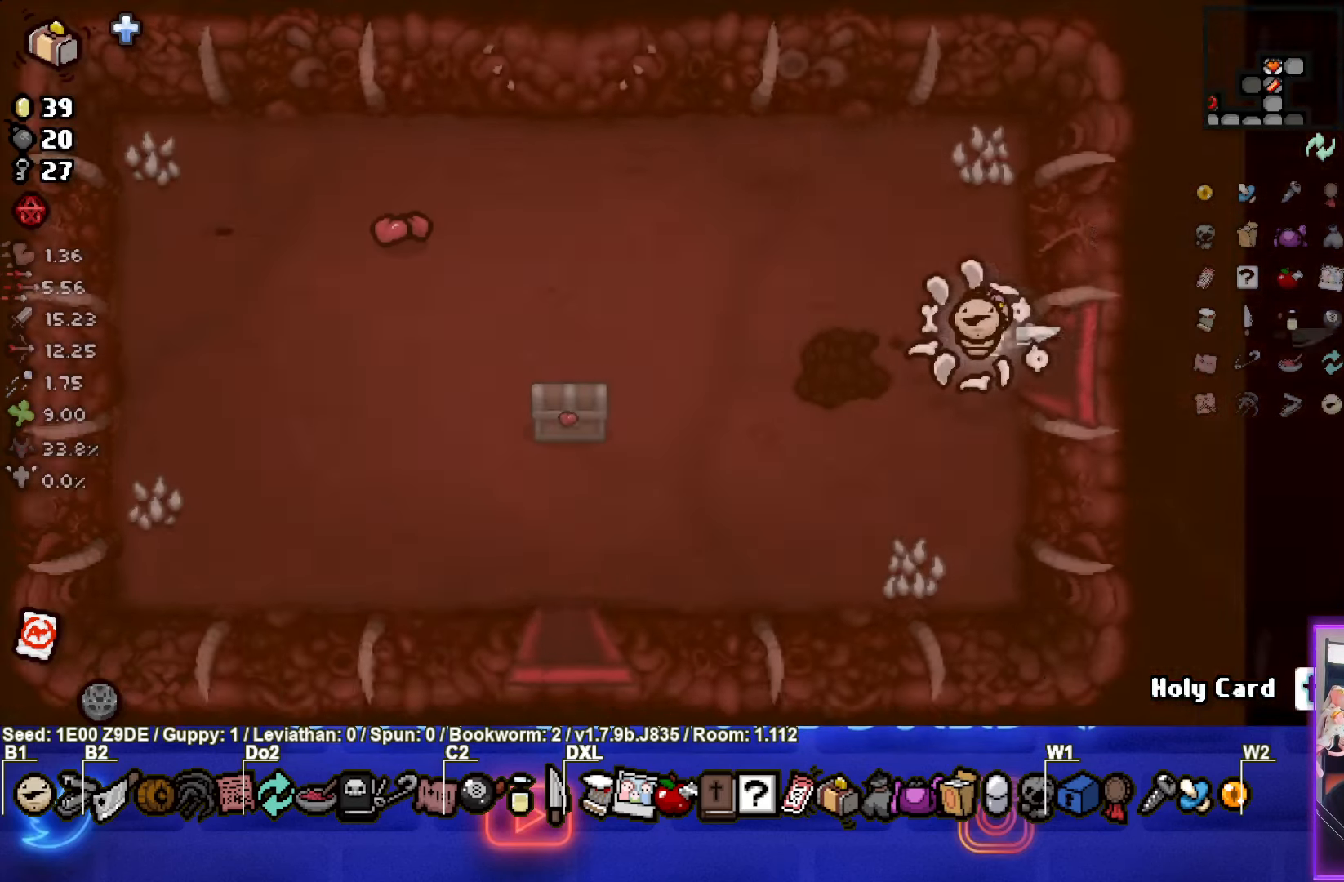
{"buttons": [], "left_stick": "down-left", "events": []}
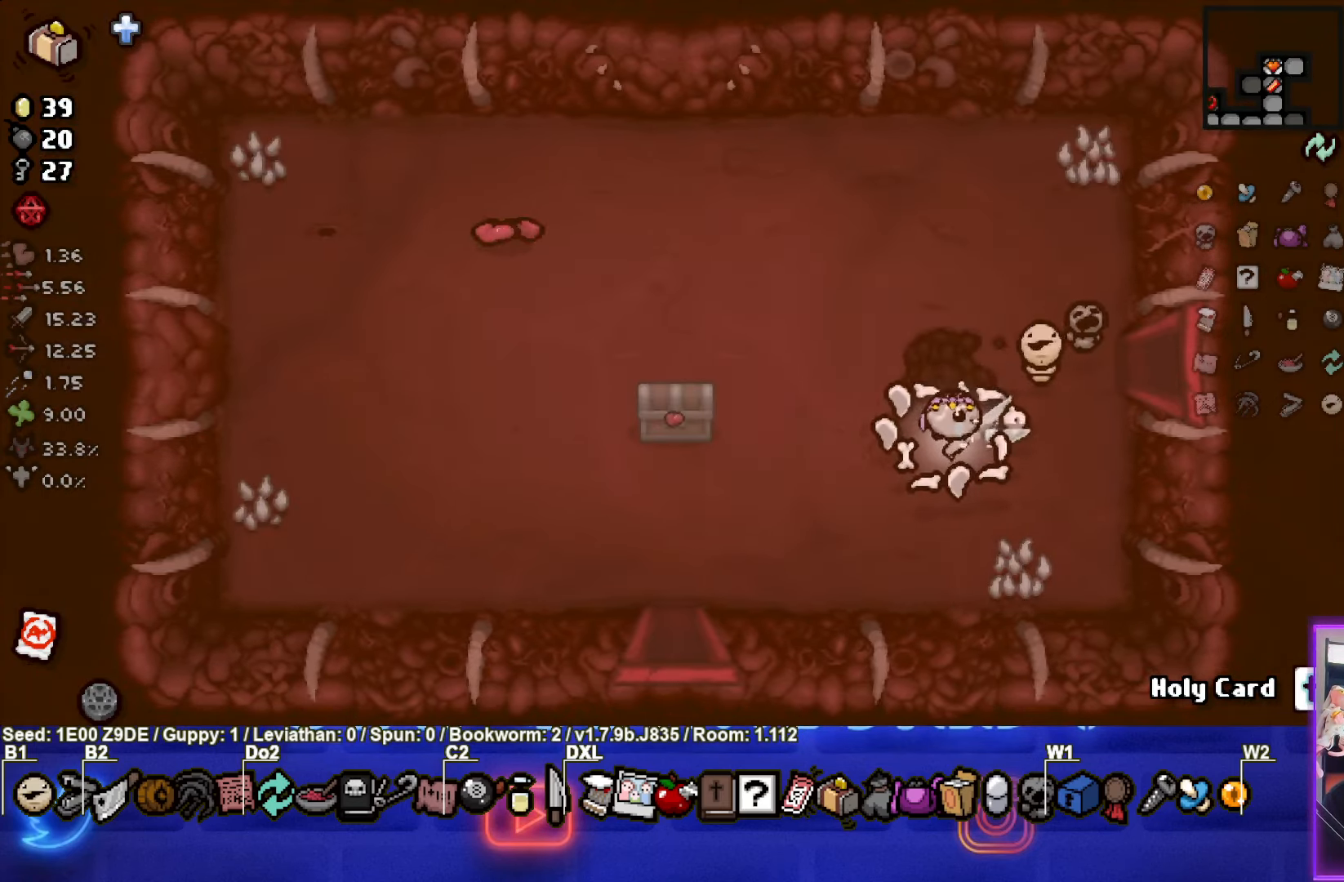
{"buttons": [], "left_stick": "down-left", "events": []}
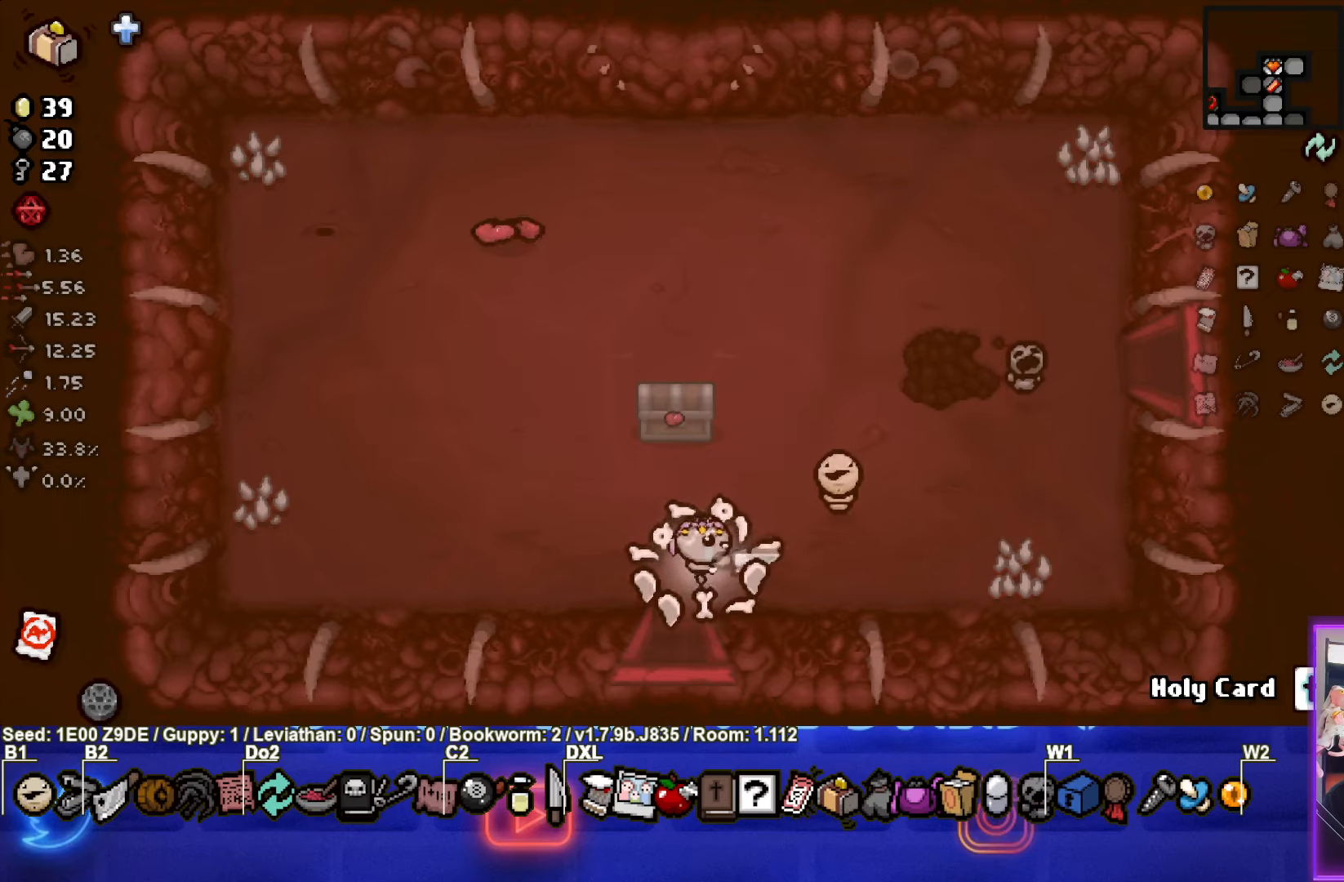
{"buttons": [], "left_stick": "down-left", "events": [[133, "left_stick", "down"], [250, "left_stick", "center"], [500, "left_stick", "down-left"]]}
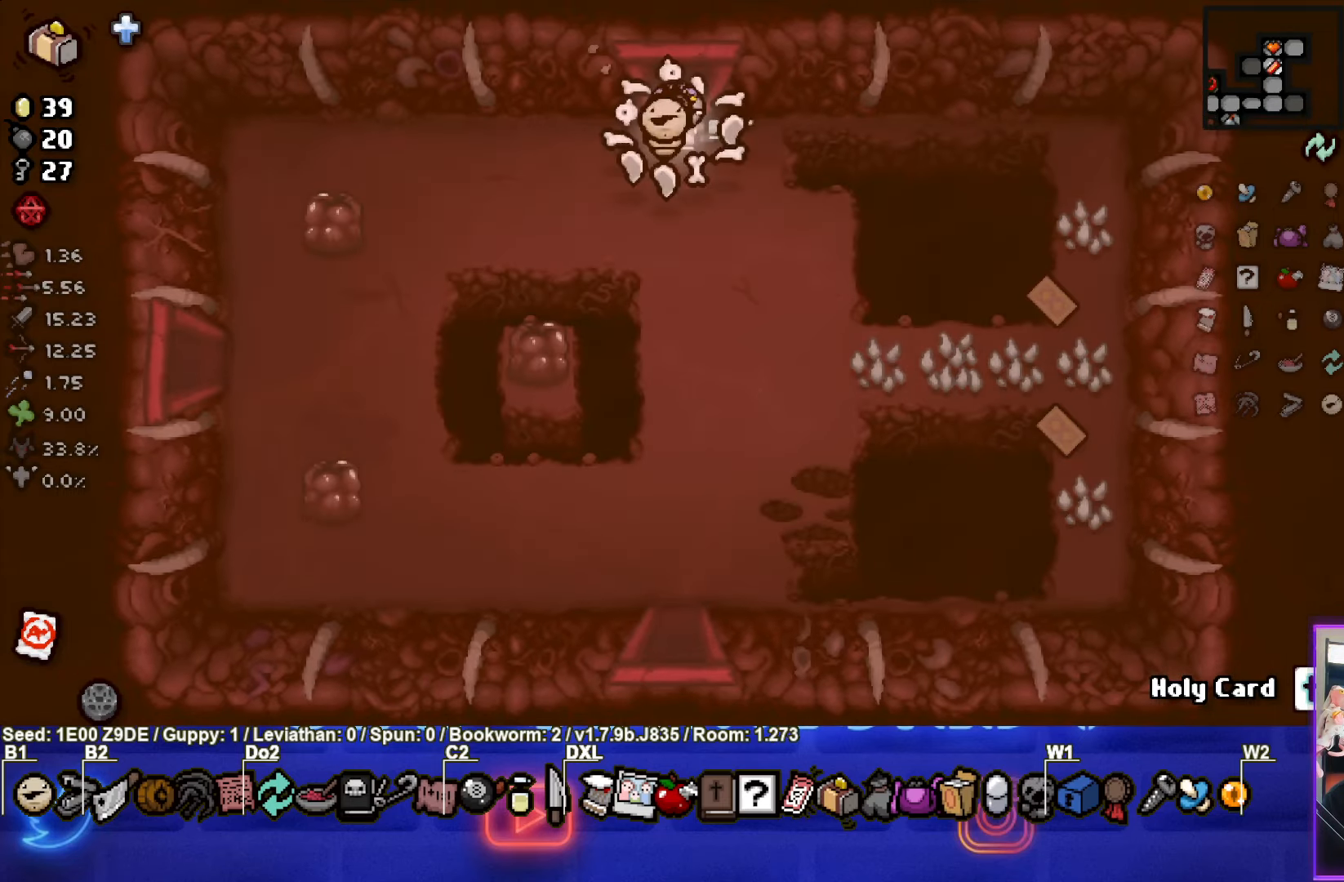
{"buttons": [], "left_stick": "down-left", "events": []}
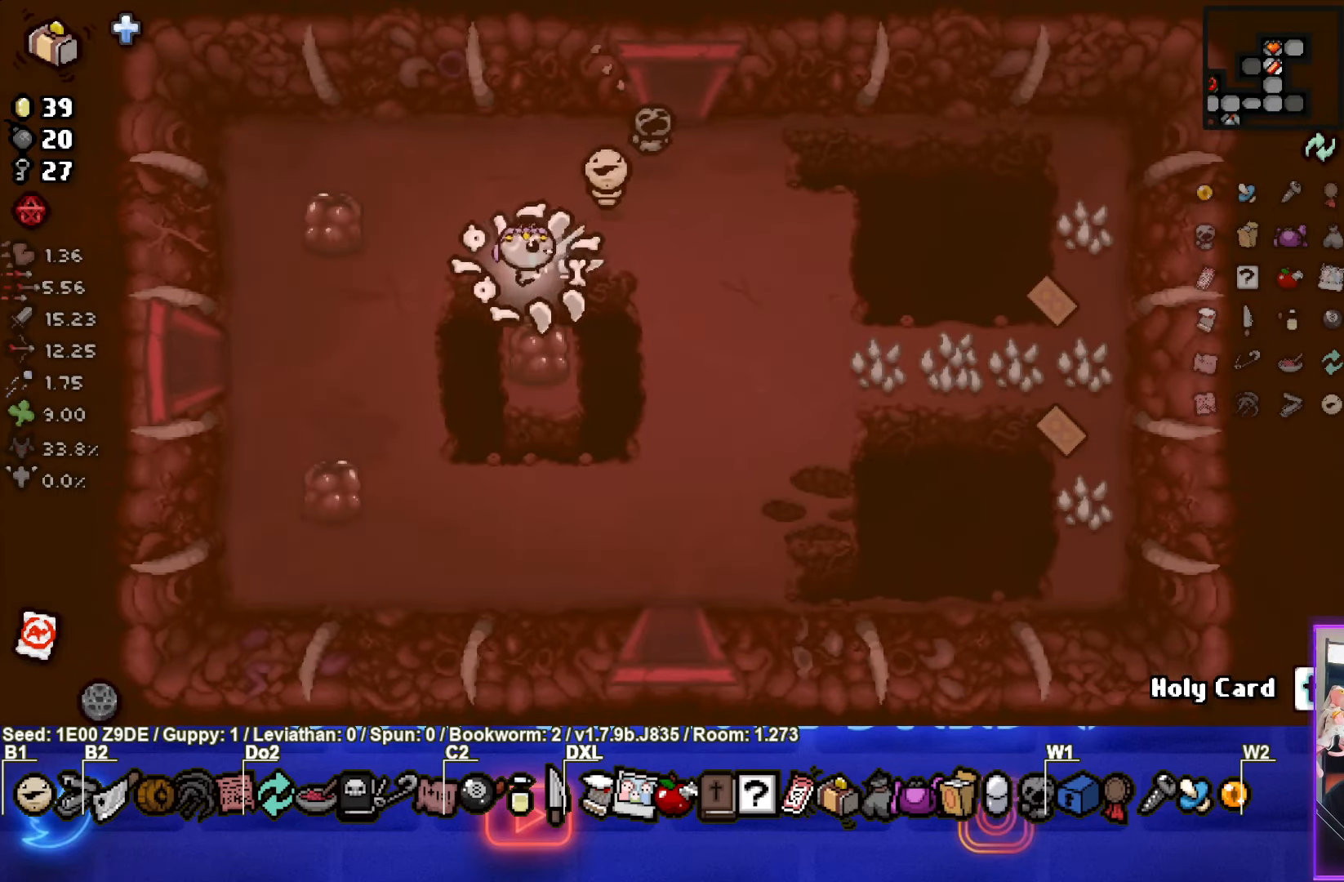
{"buttons": [], "left_stick": "left", "events": [[200, "left_stick", "left"]]}
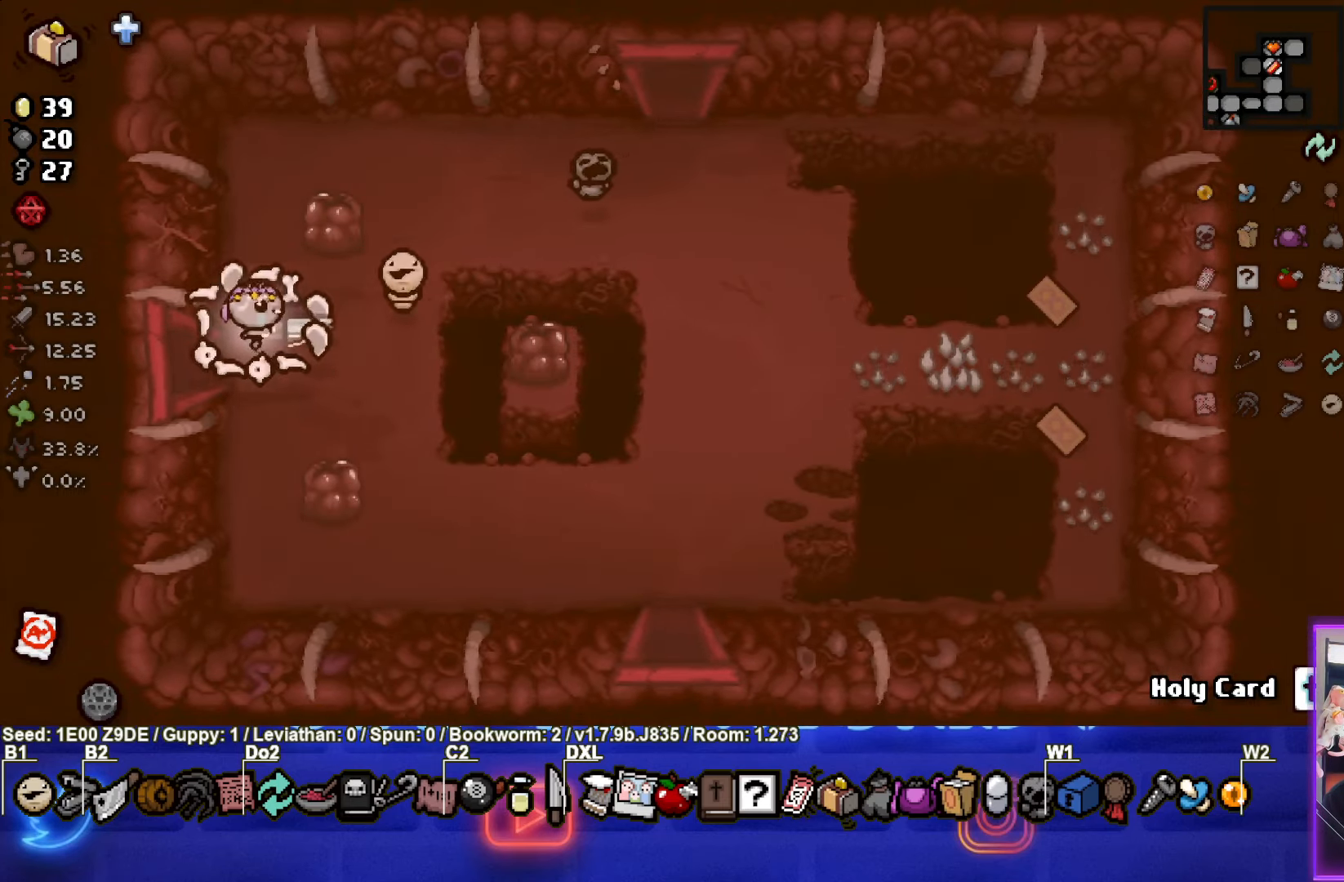
{"buttons": ["SQUARE"], "left_stick": "center", "events": [[250, "left_stick", "center"], [483, "SQUARE", "down"]]}
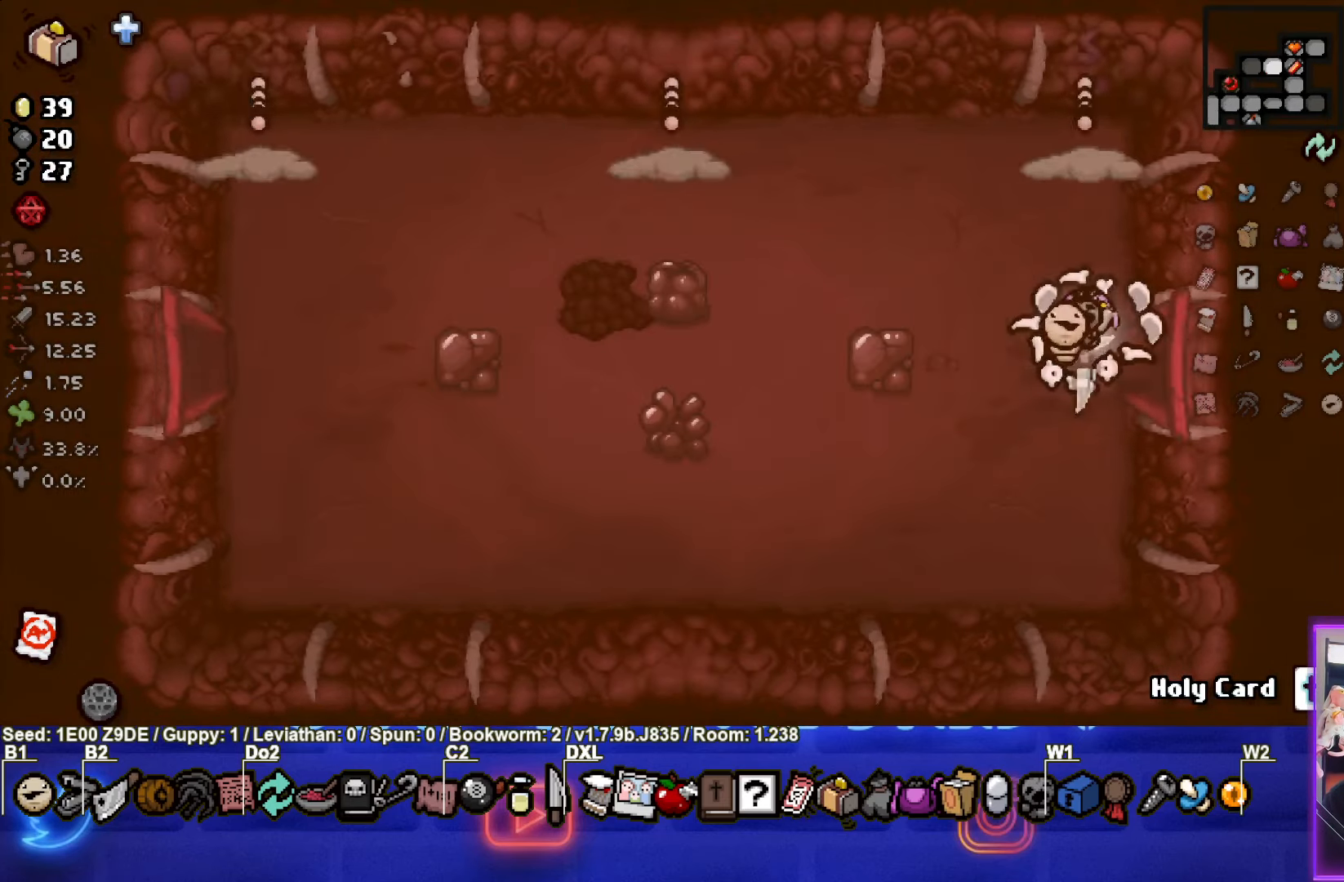
{"buttons": ["TRIANGLE"], "left_stick": "right", "events": [[200, "left_stick", "left"], [283, "left_stick", "up"], [433, "SQUARE", "up"], [433, "TRIANGLE", "down"], [466, "left_stick", "right"]]}
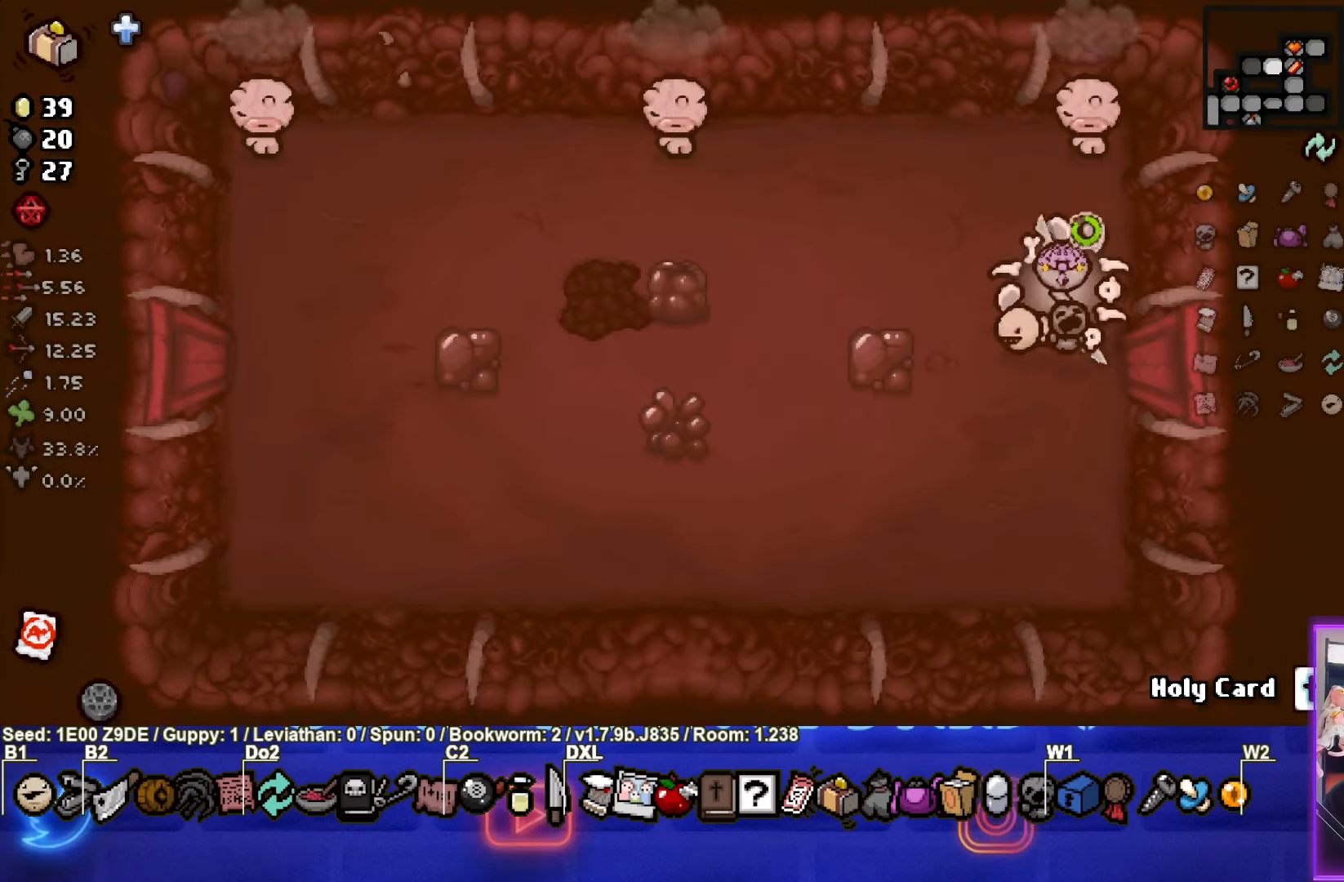
{"buttons": [], "left_stick": "down-left", "events": [[33, "left_stick", "down"], [133, "TRIANGLE", "up"], [216, "left_stick", "center"], [366, "L2", "down"], [500, "L2", "up"], [500, "left_stick", "down-left"]]}
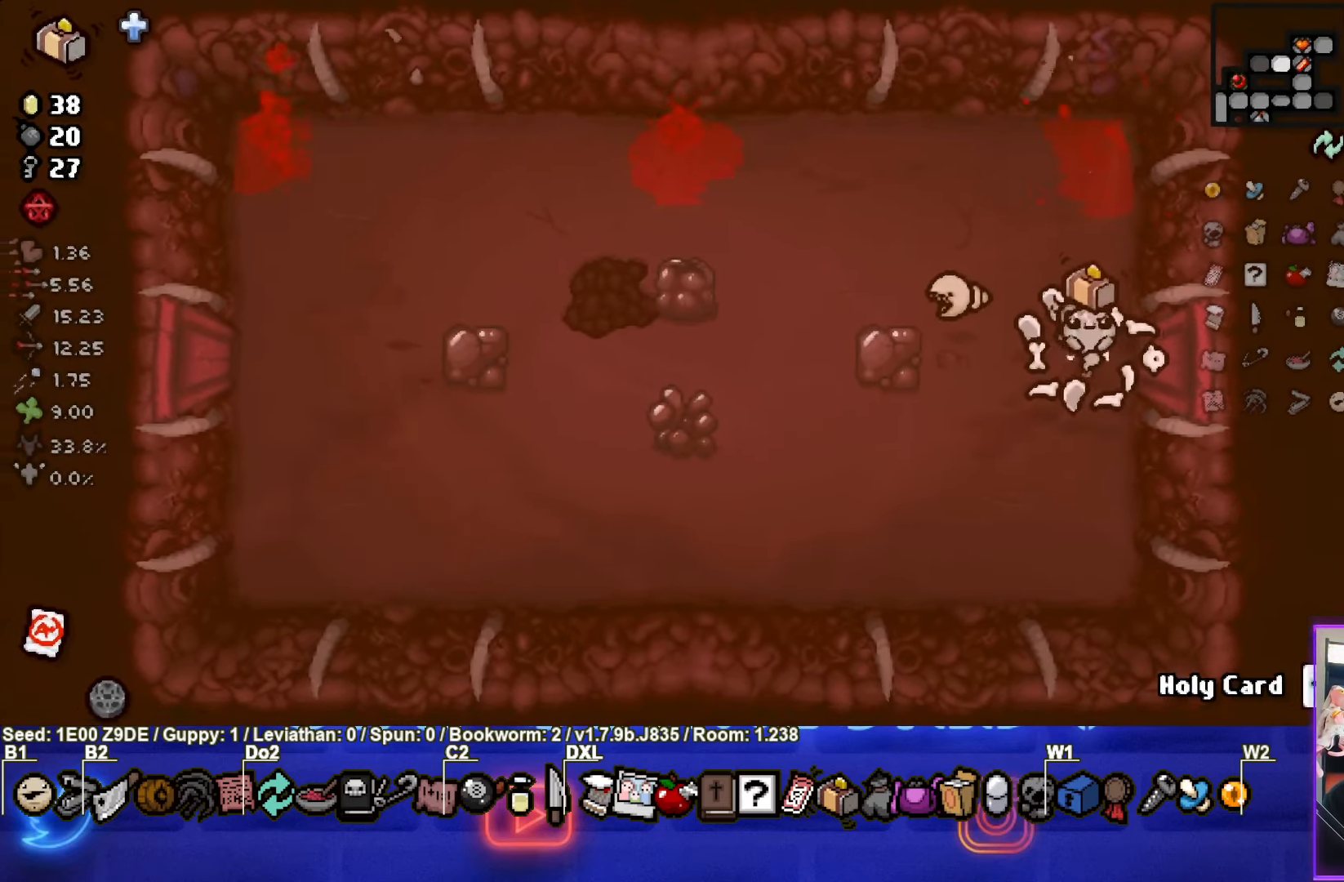
{"buttons": [], "left_stick": "left", "events": [[466, "left_stick", "left"]]}
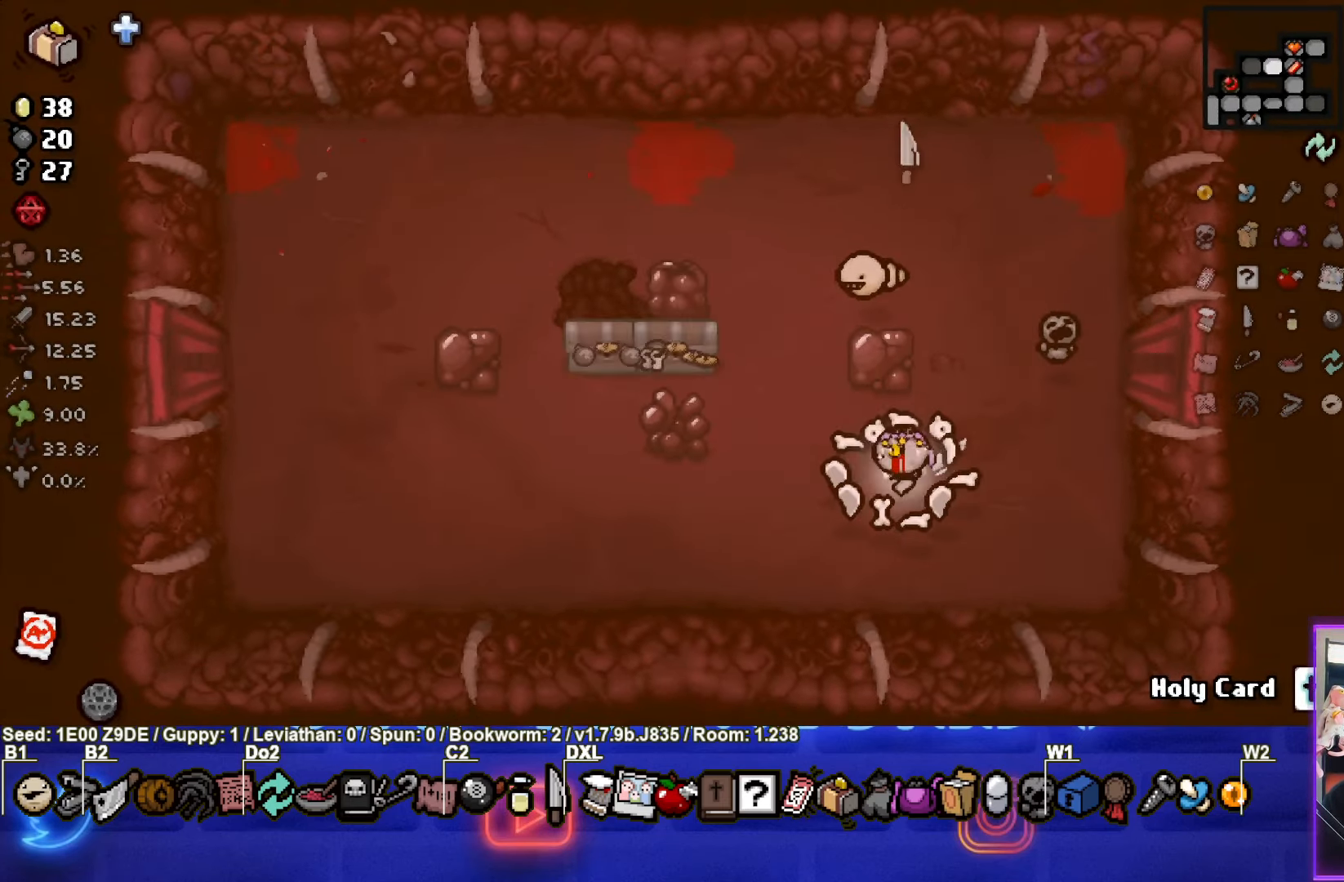
{"buttons": [], "left_stick": "up-left", "events": [[166, "left_stick", "center"], [316, "left_stick", "up-left"]]}
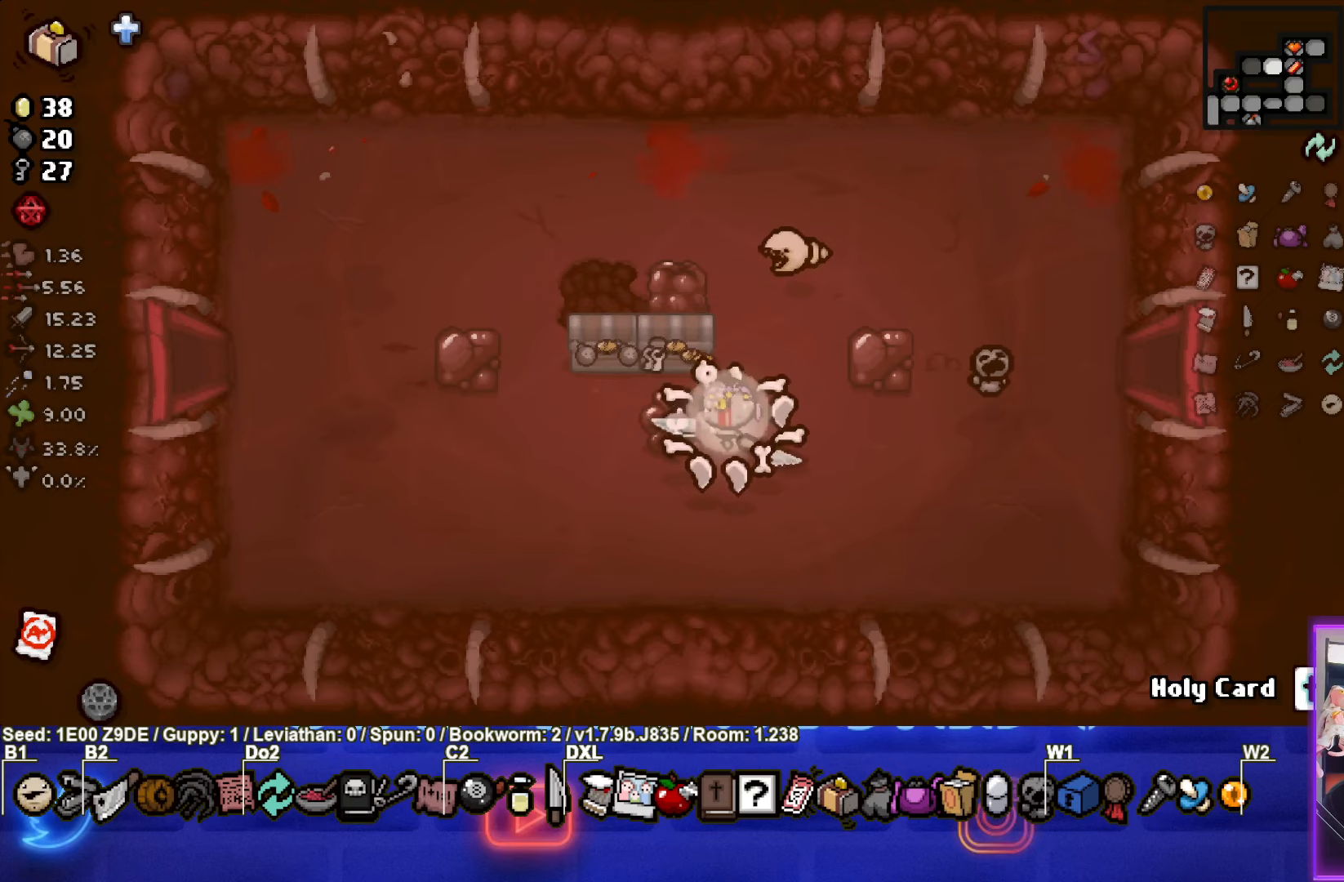
{"buttons": [], "left_stick": "down-left", "events": [[267, "left_stick", "down-left"]]}
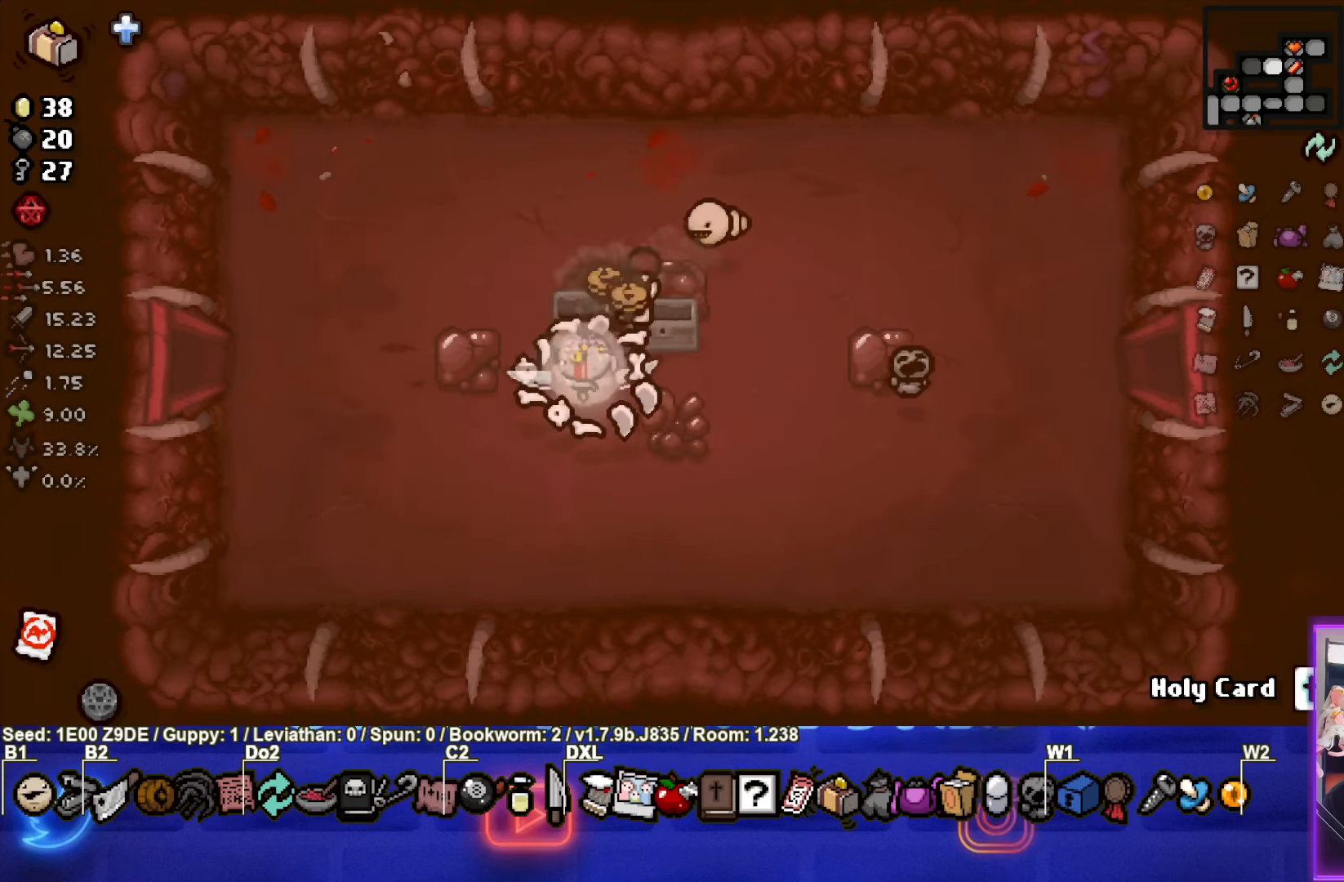
{"buttons": [], "left_stick": "up", "events": [[133, "left_stick", "center"], [350, "left_stick", "up"]]}
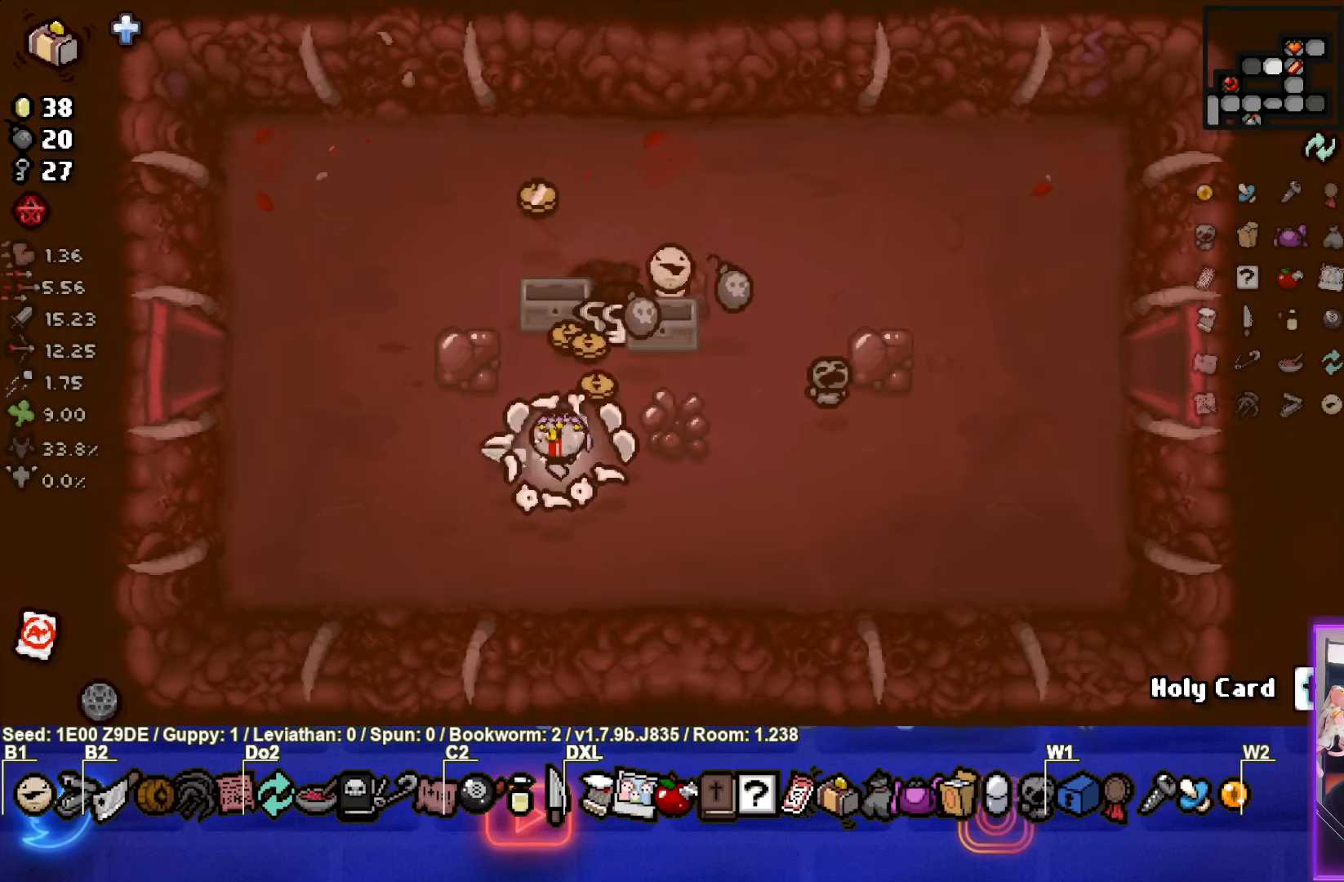
{"buttons": [], "left_stick": "down-right", "events": [[250, "left_stick", "up-right"], [400, "left_stick", "down-right"]]}
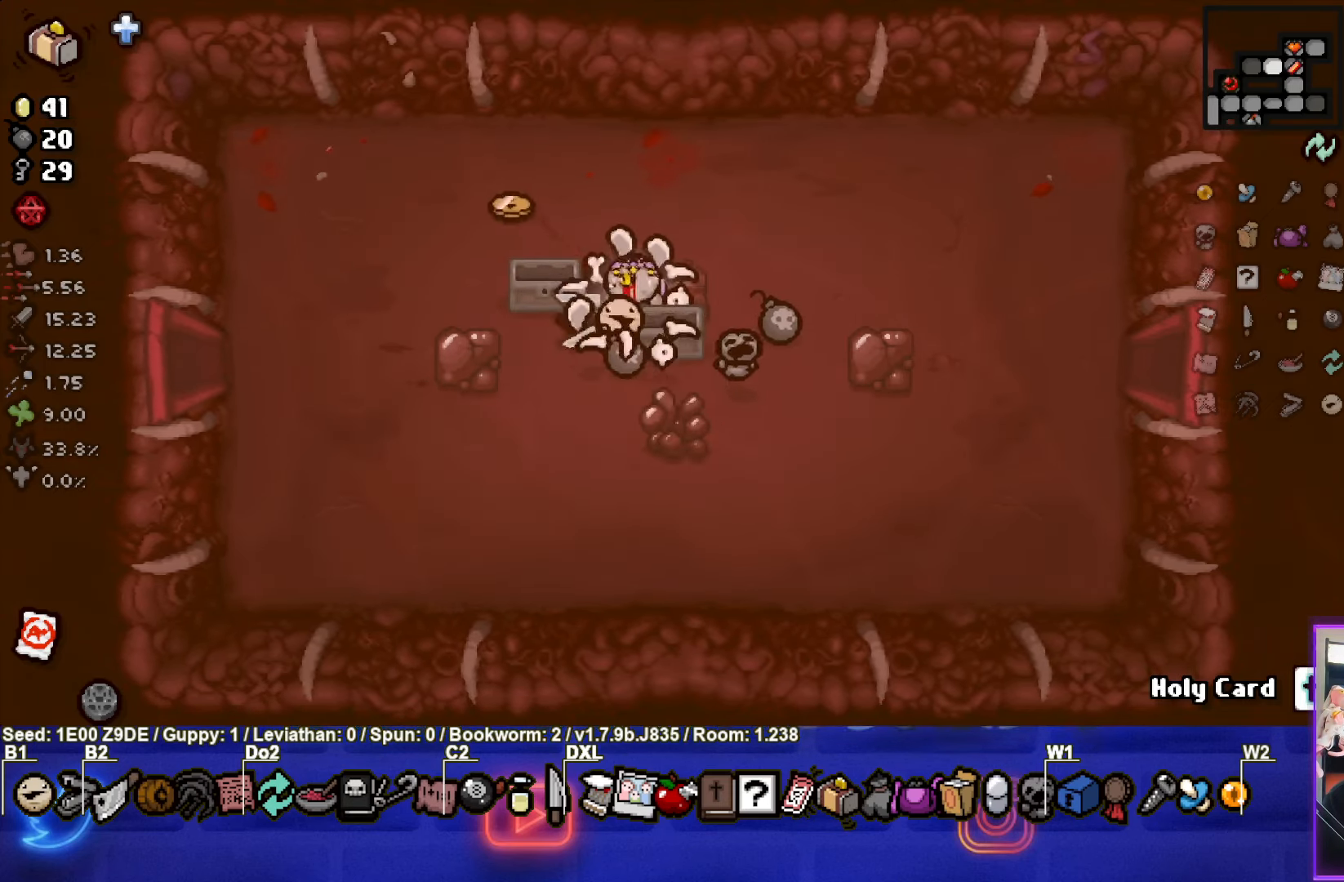
{"buttons": [], "left_stick": "up-right", "events": [[200, "left_stick", "up-right"]]}
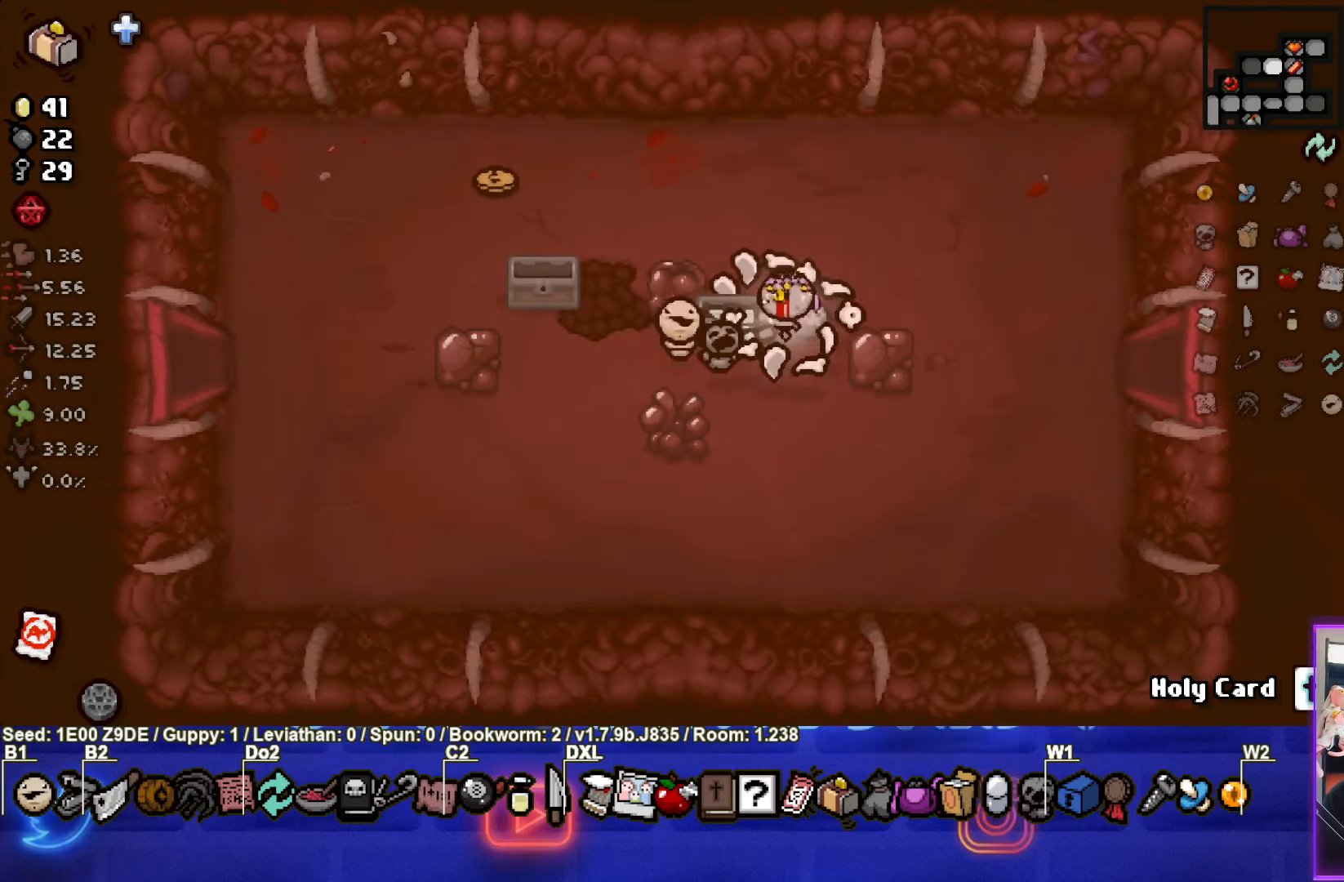
{"buttons": [], "left_stick": "up-left", "events": [[33, "left_stick", "up-left"], [383, "SQUARE", "down"], [467, "SQUARE", "up"]]}
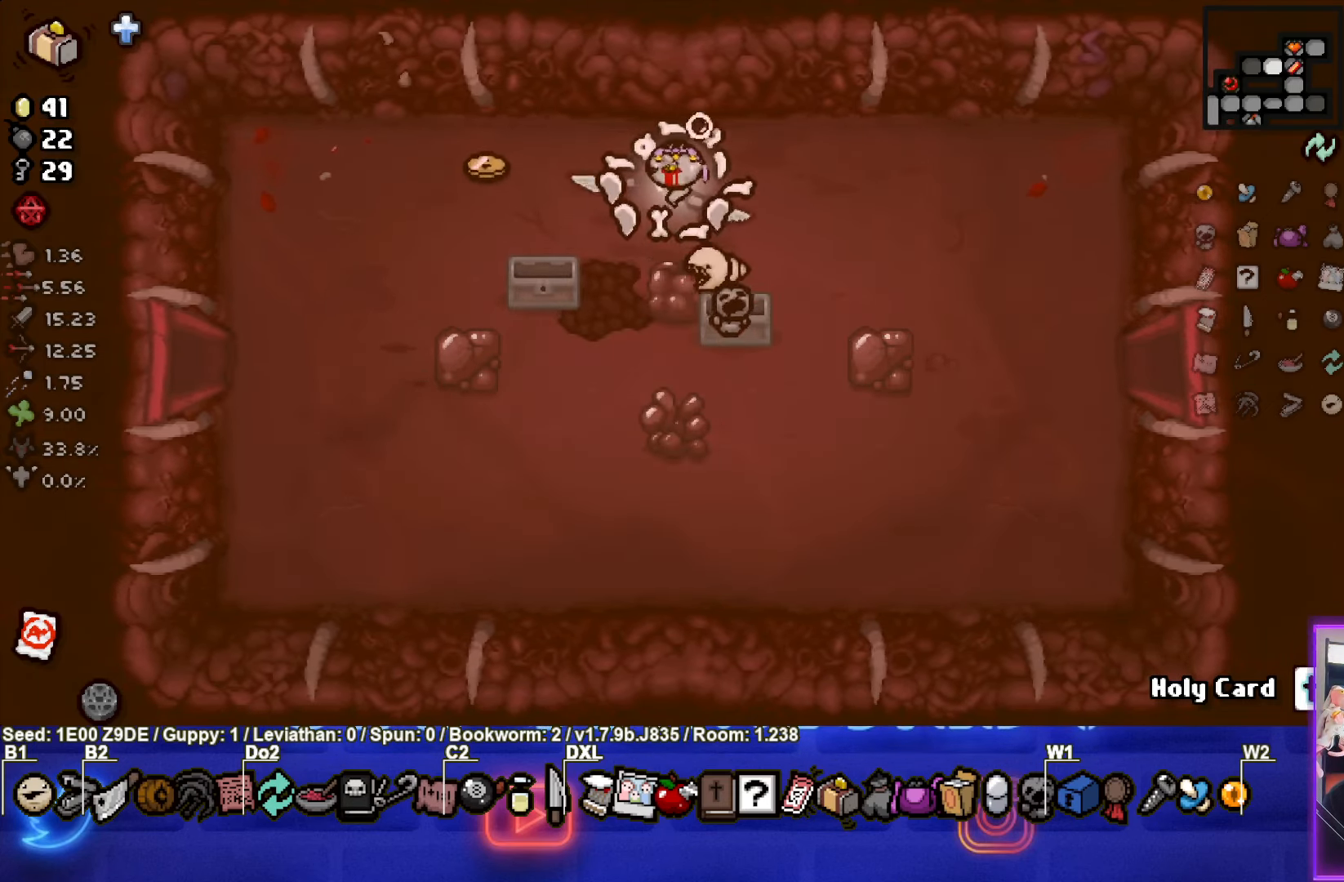
{"buttons": [], "left_stick": "down-left", "events": [[233, "left_stick", "left"], [333, "left_stick", "down-left"]]}
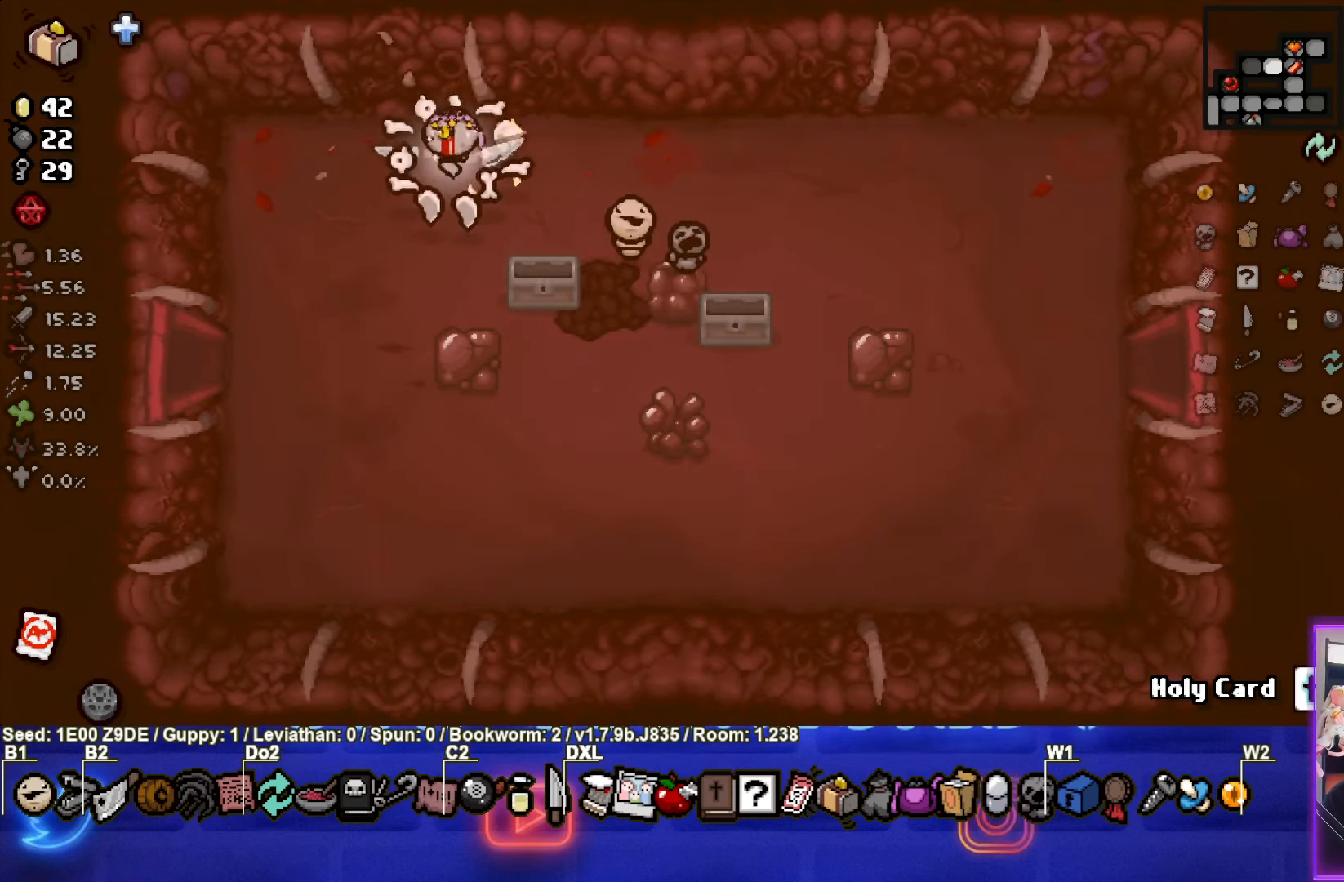
{"buttons": [], "left_stick": "down-left", "events": []}
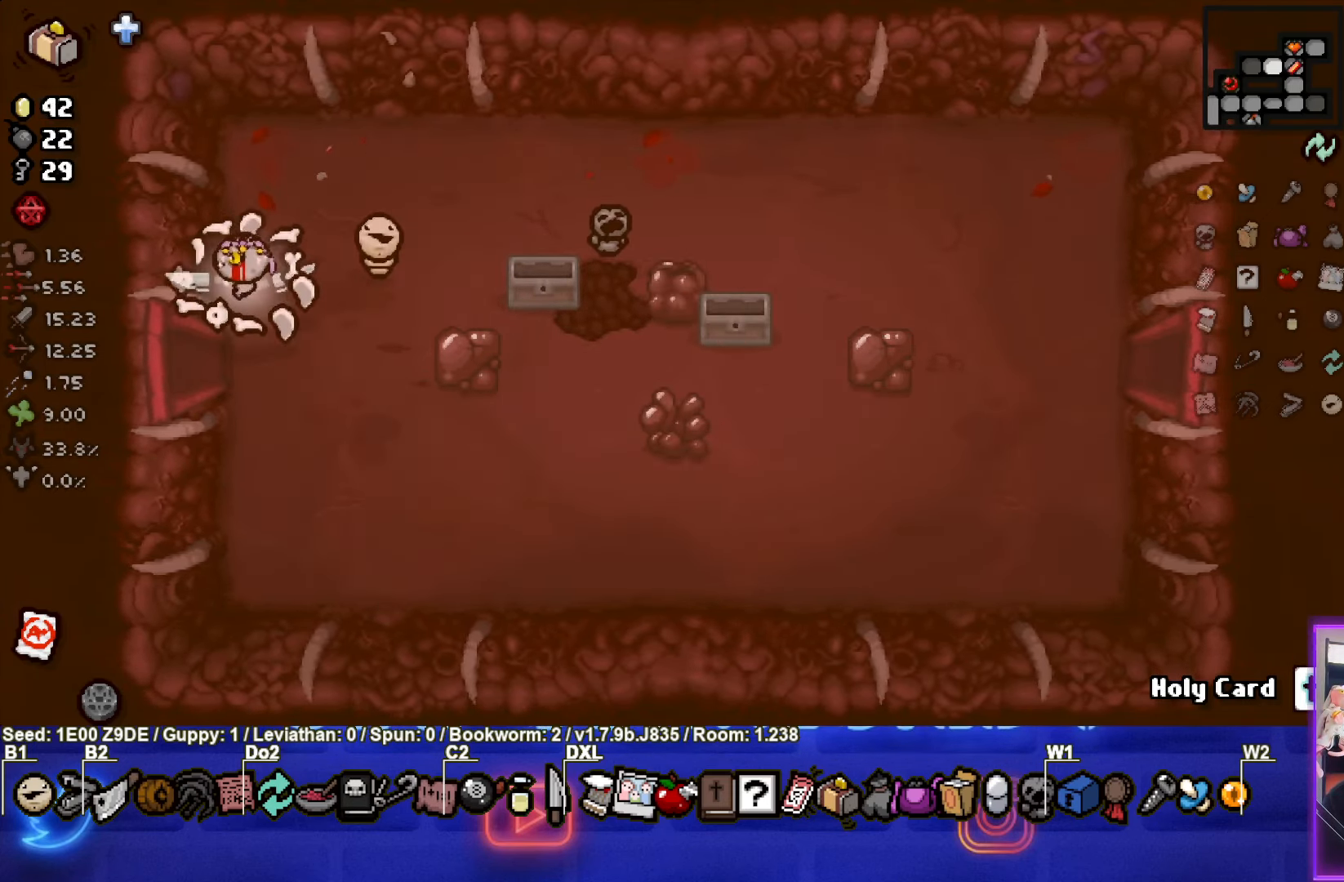
{"buttons": [], "left_stick": "down-left", "events": []}
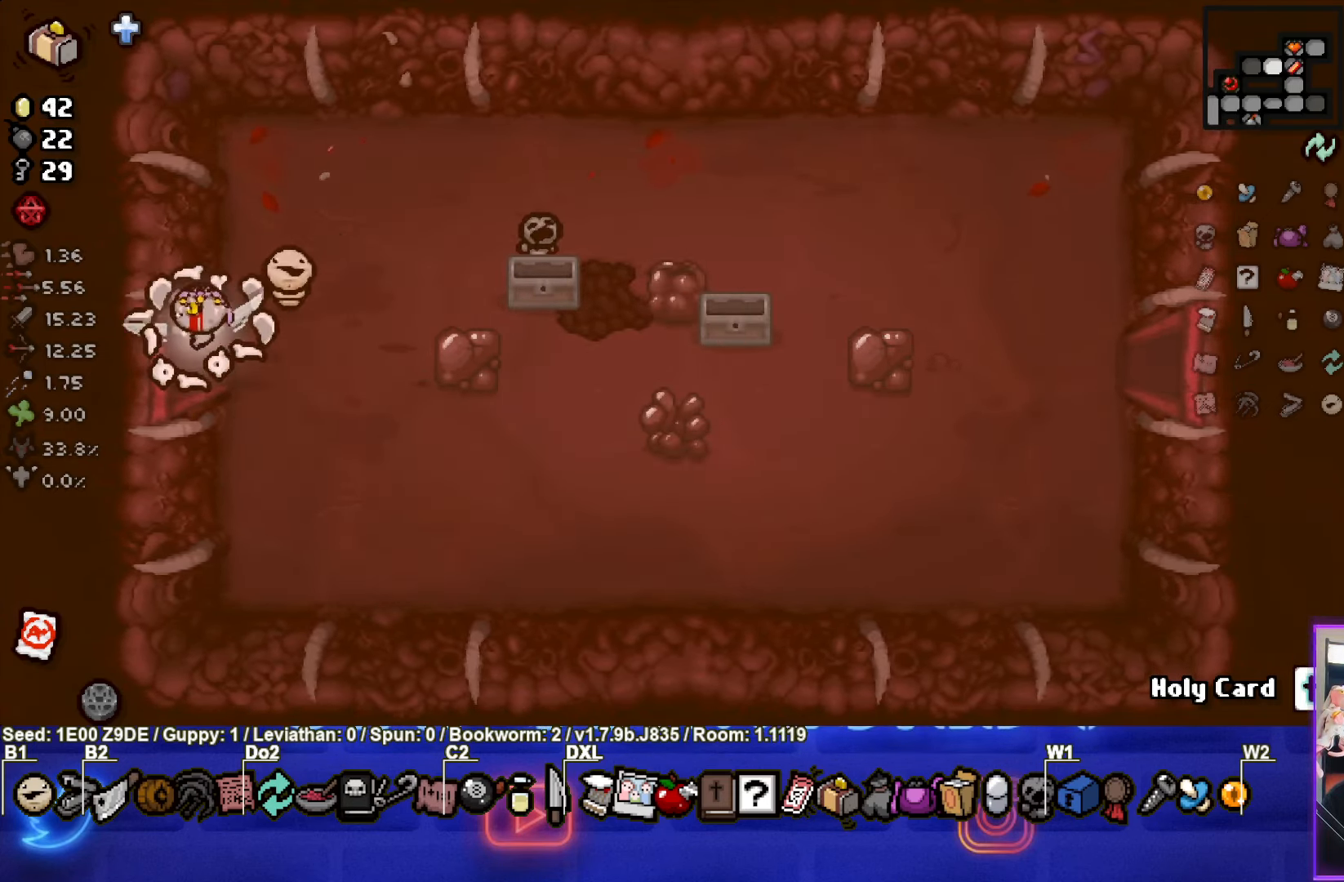
{"buttons": ["SQUARE"], "left_stick": "center", "events": [[17, "left_stick", "left"], [50, "SQUARE", "down"], [167, "left_stick", "center"]]}
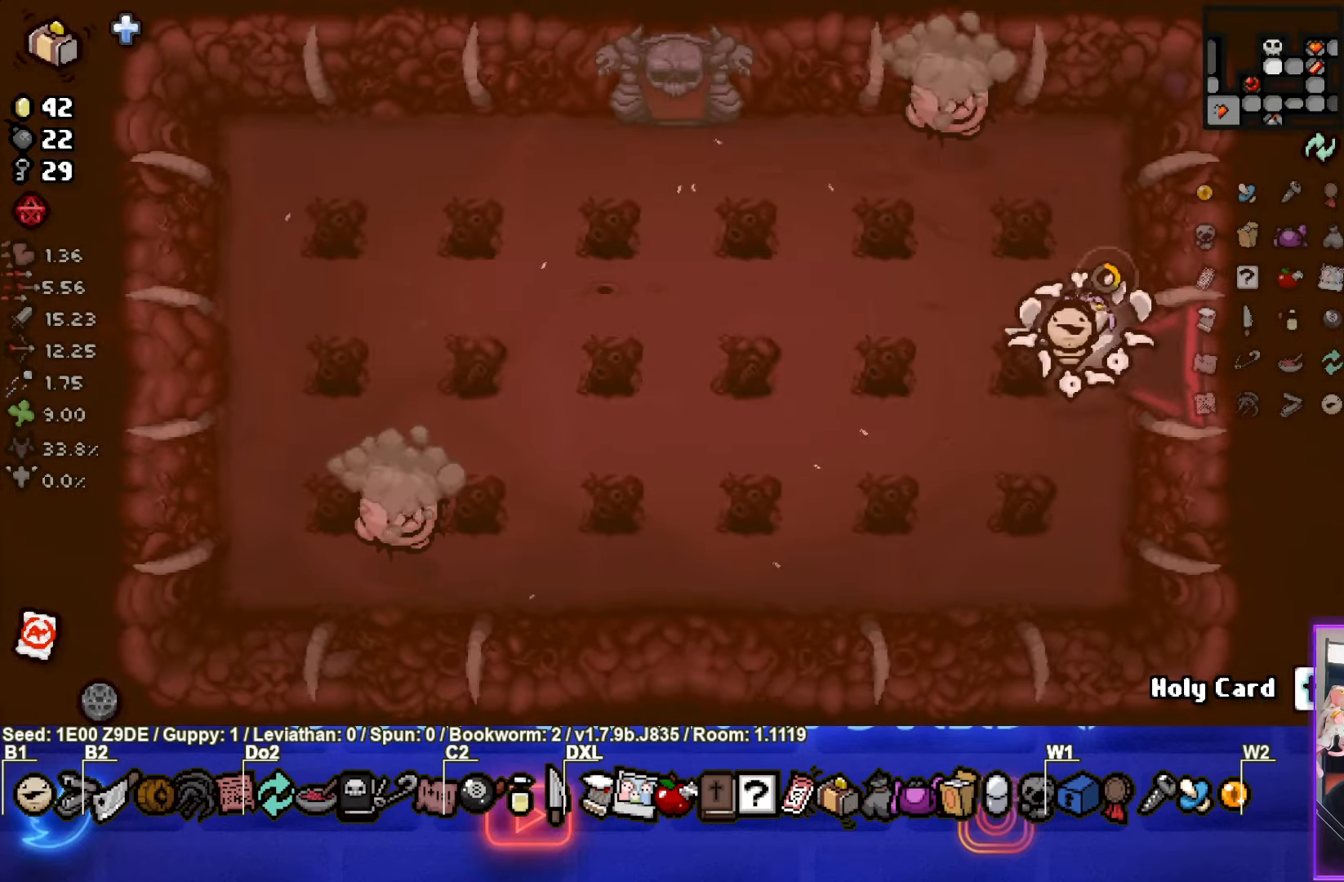
{"buttons": [], "left_stick": "left", "events": [[100, "left_stick", "left"], [317, "TRIANGLE", "down"], [334, "SQUARE", "up"], [500, "TRIANGLE", "up"]]}
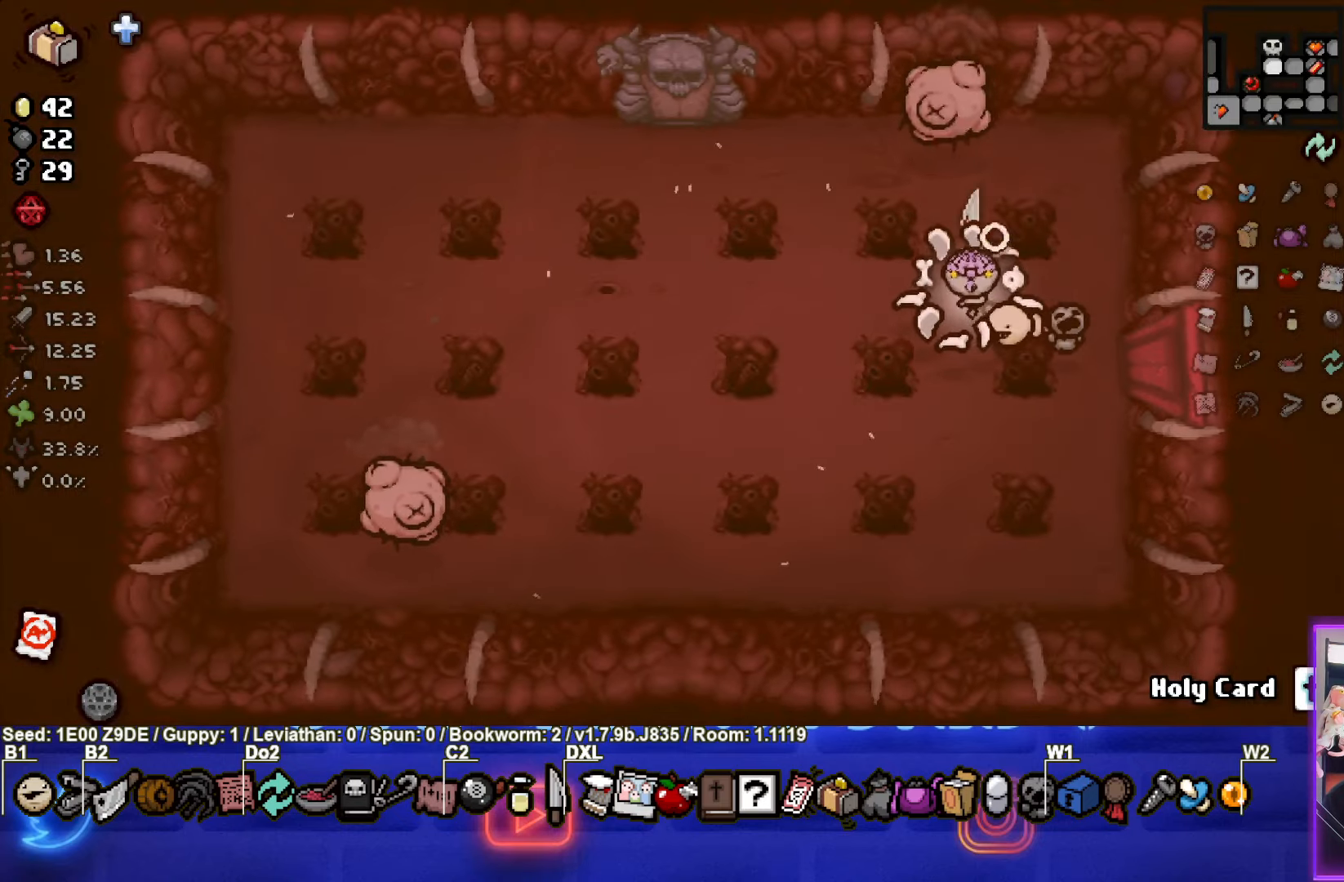
{"buttons": [], "left_stick": "down-left", "events": [[67, "left_stick", "down"], [200, "L2", "down"], [350, "L2", "up"], [400, "left_stick", "down-left"]]}
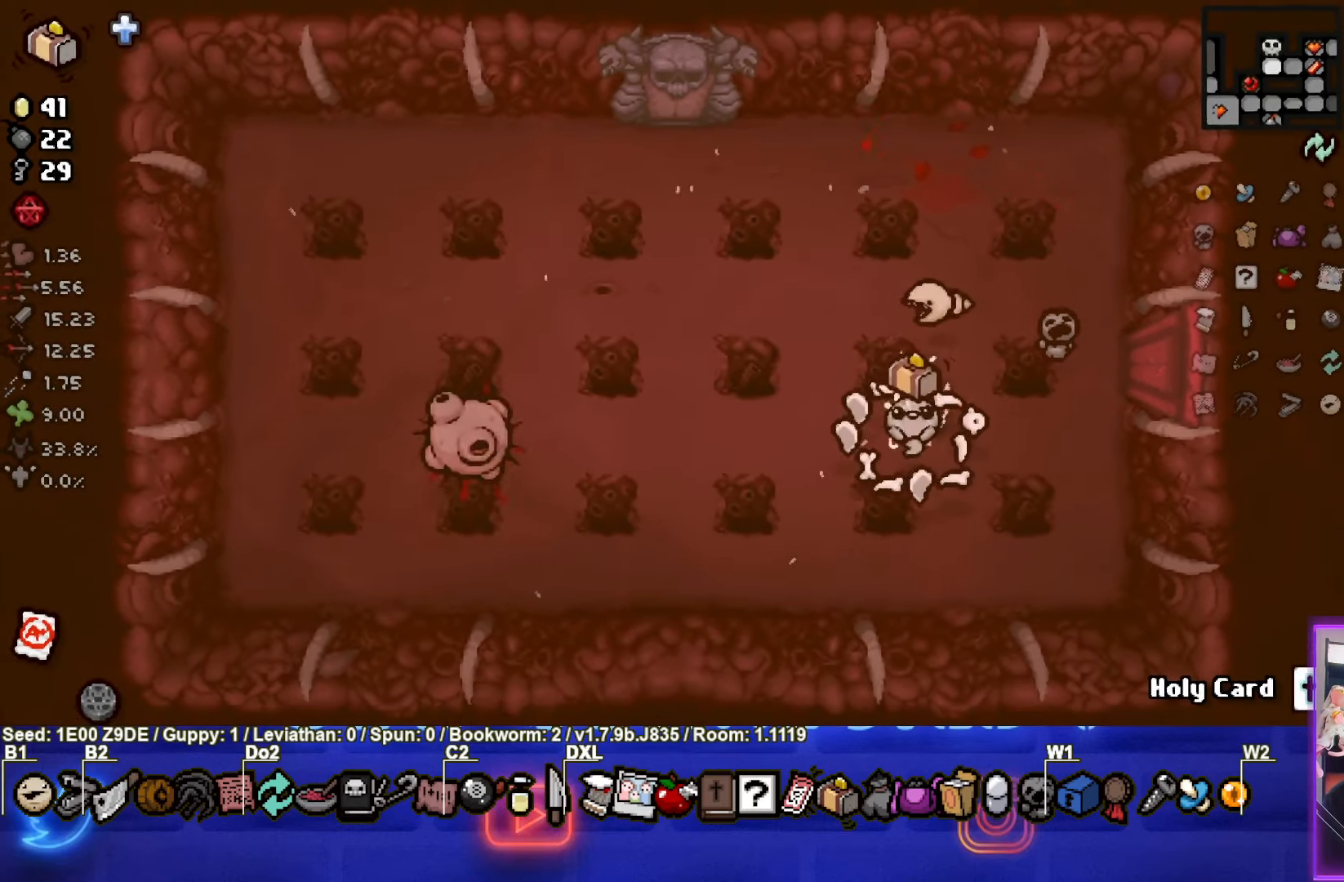
{"buttons": [], "left_stick": "right", "events": [[17, "left_stick", "center"], [167, "L2", "down"], [167, "left_stick", "right"], [317, "L2", "up"]]}
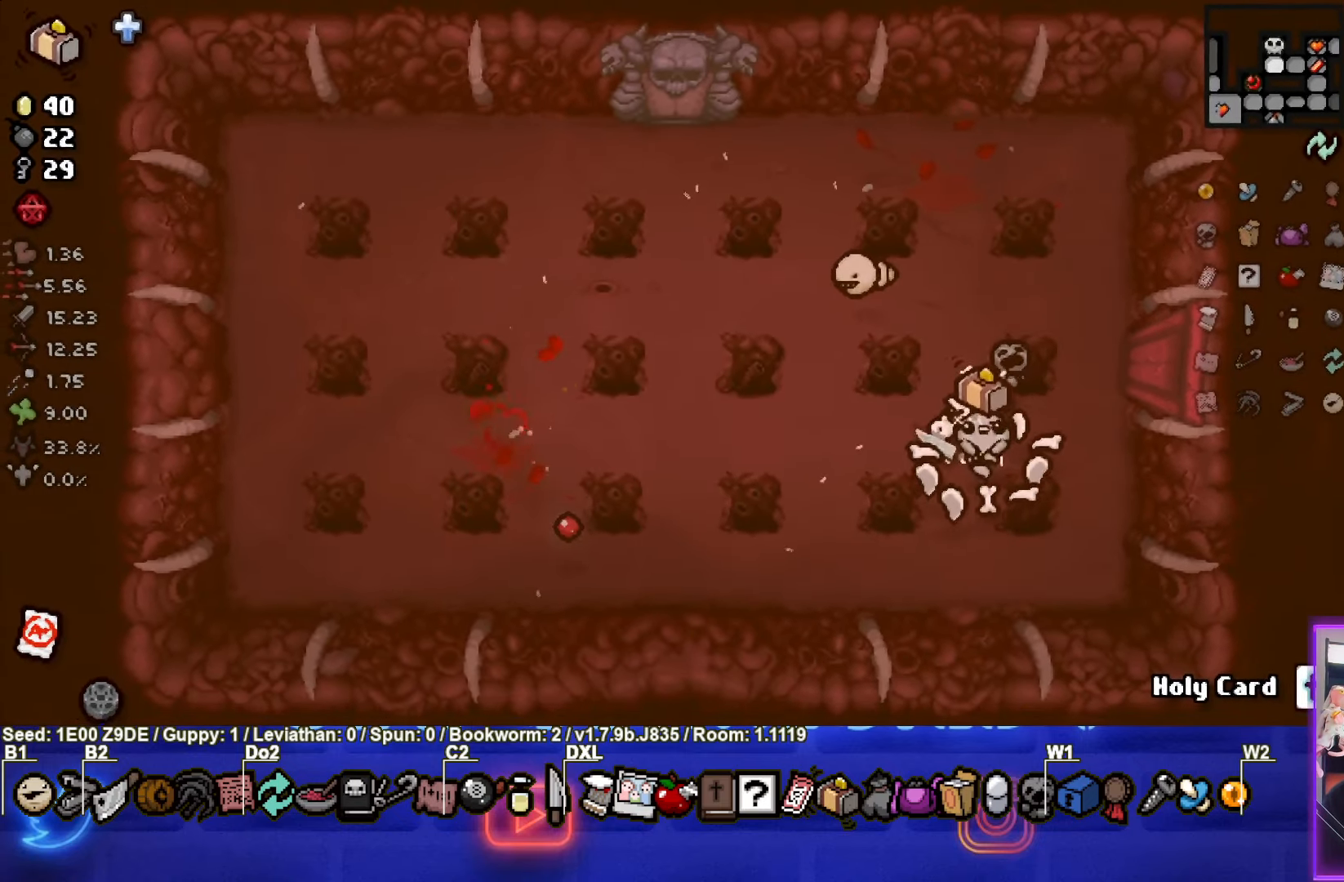
{"buttons": [], "left_stick": "left", "events": [[67, "left_stick", "up-right"], [200, "left_stick", "left"]]}
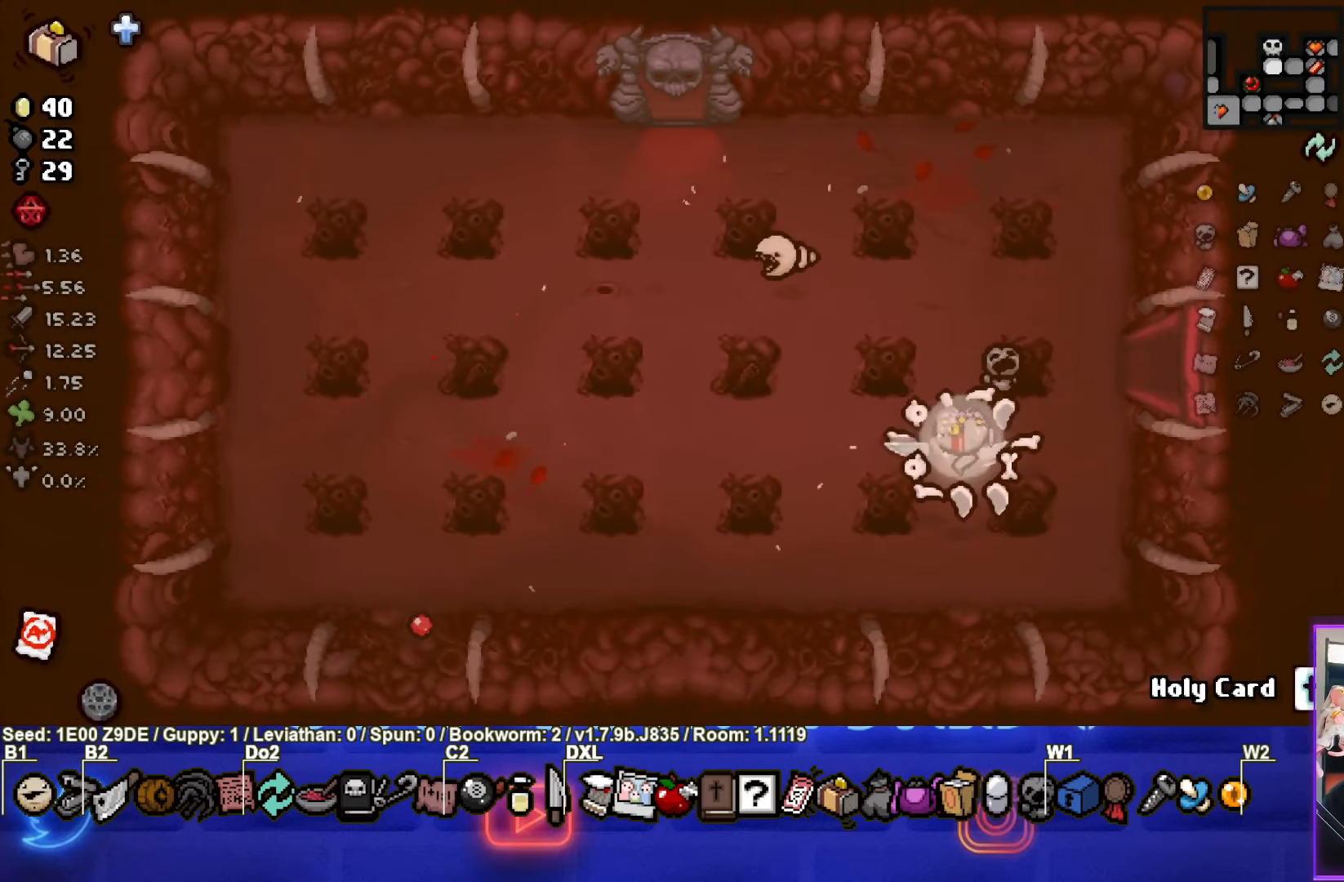
{"buttons": [], "left_stick": "up-left", "events": [[67, "left_stick", "up-left"]]}